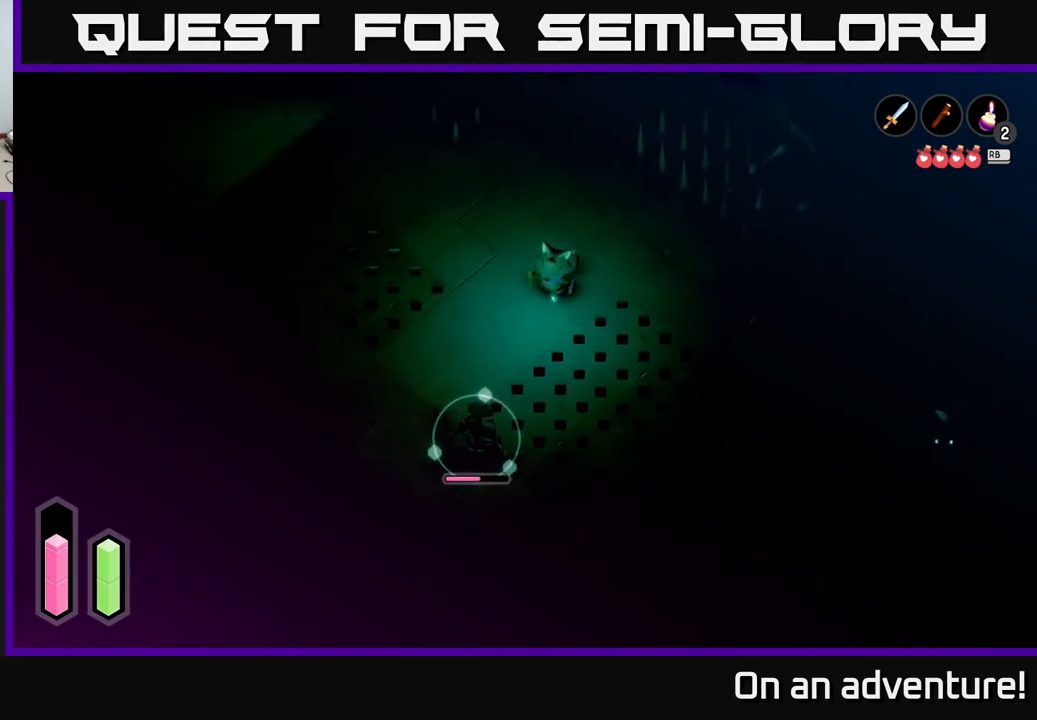
Gameplay with a controller (Xbox layout); each line is a JSON object with the inputs held at the frame after it. "events" lists button and stick changes between this image and that frame as [ms after this image, input, new state], when the widget could be followed in between.
{"buttons": ["L2"], "left_stick": "center", "right_stick": "center", "events": [[100, "left_stick", "center"]]}
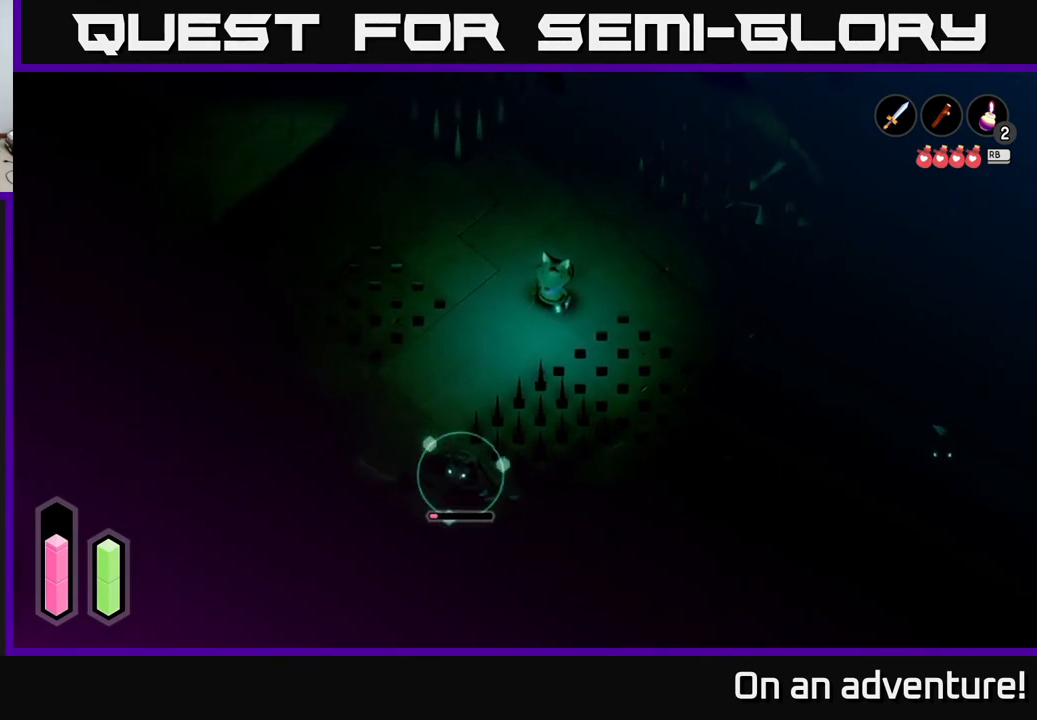
{"buttons": ["L2"], "left_stick": "center", "right_stick": "center", "events": [[150, "left_stick", "down"], [317, "left_stick", "center"]]}
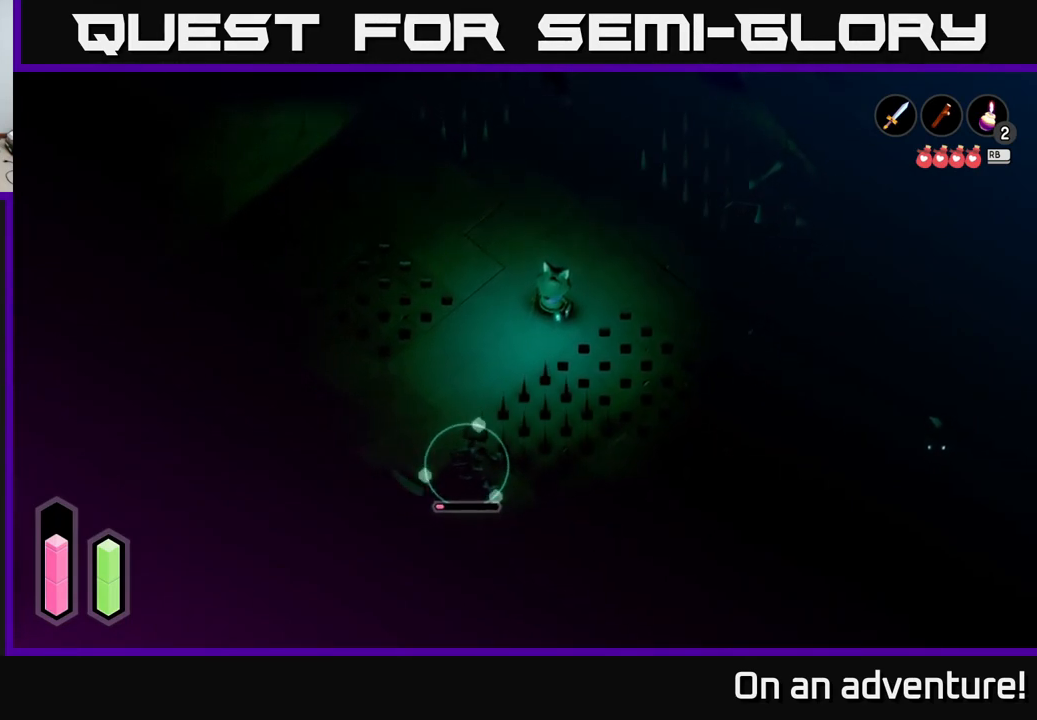
{"buttons": ["L2"], "left_stick": "center", "right_stick": "center", "events": []}
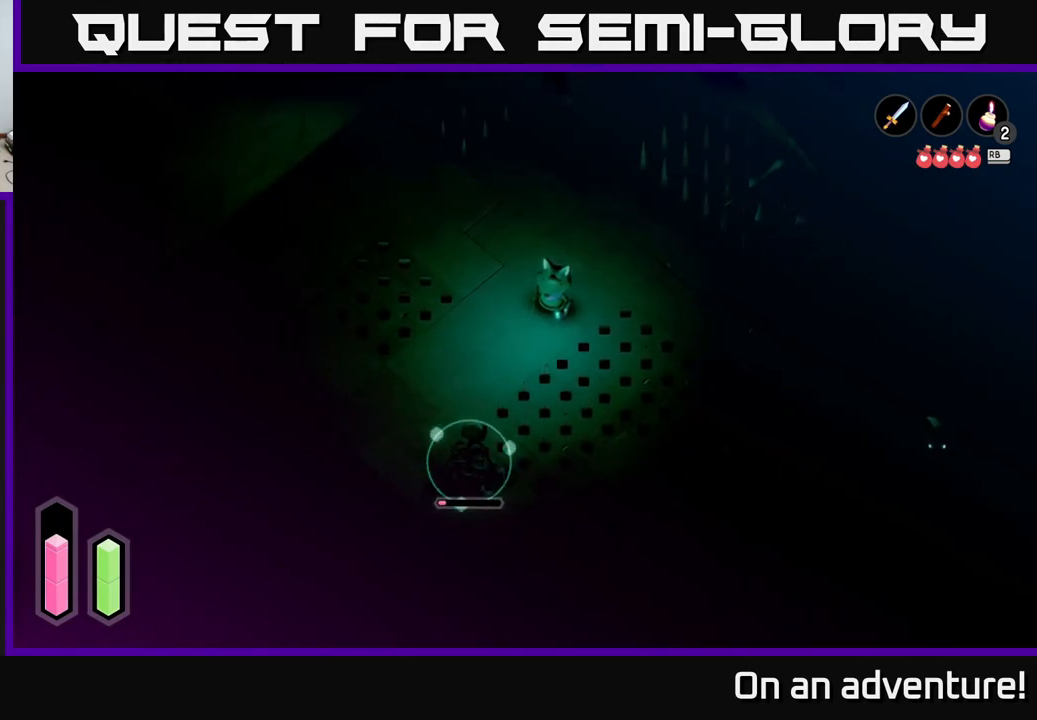
{"buttons": ["L2"], "left_stick": "center", "right_stick": "center", "events": []}
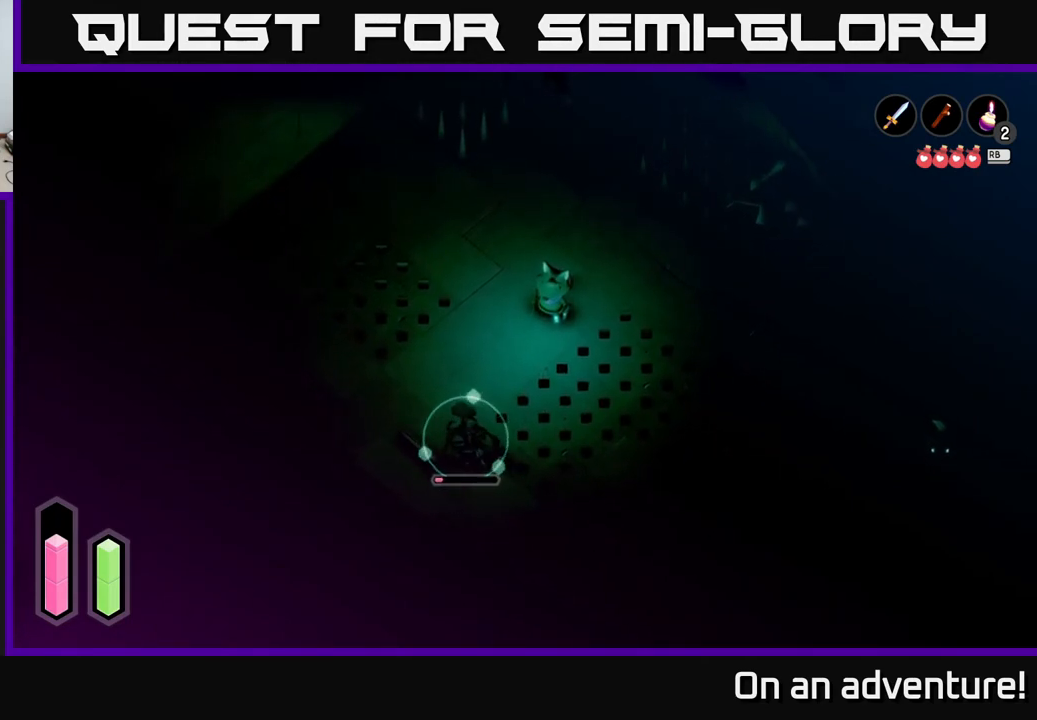
{"buttons": ["L2"], "left_stick": "center", "right_stick": "center", "events": []}
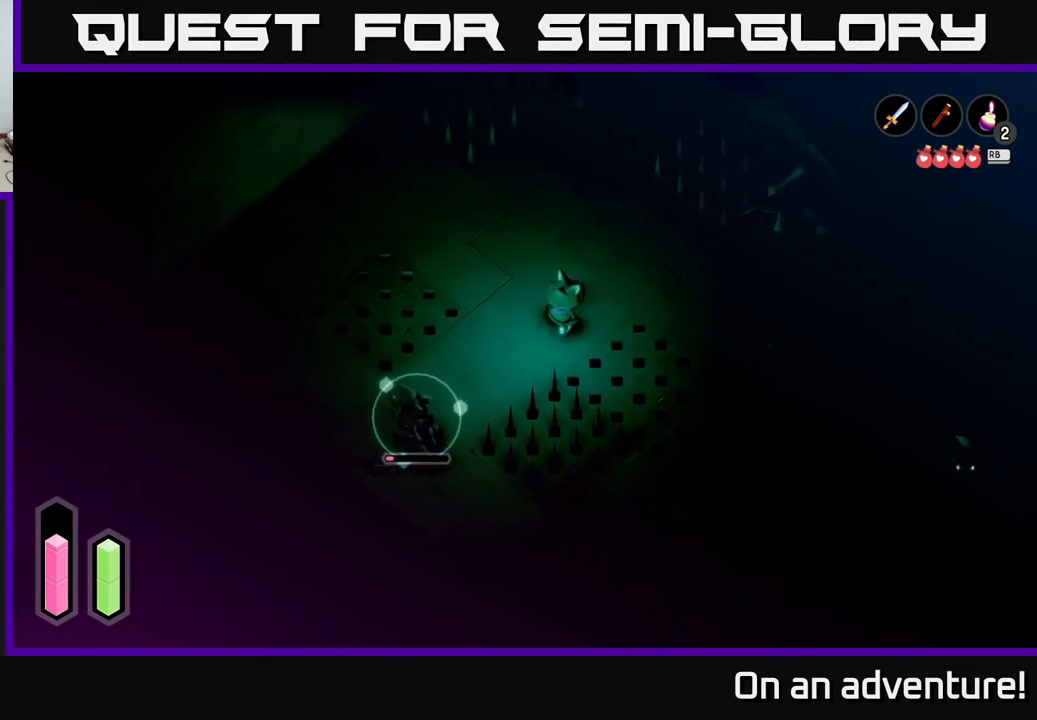
{"buttons": ["L2"], "left_stick": "center", "right_stick": "center", "events": []}
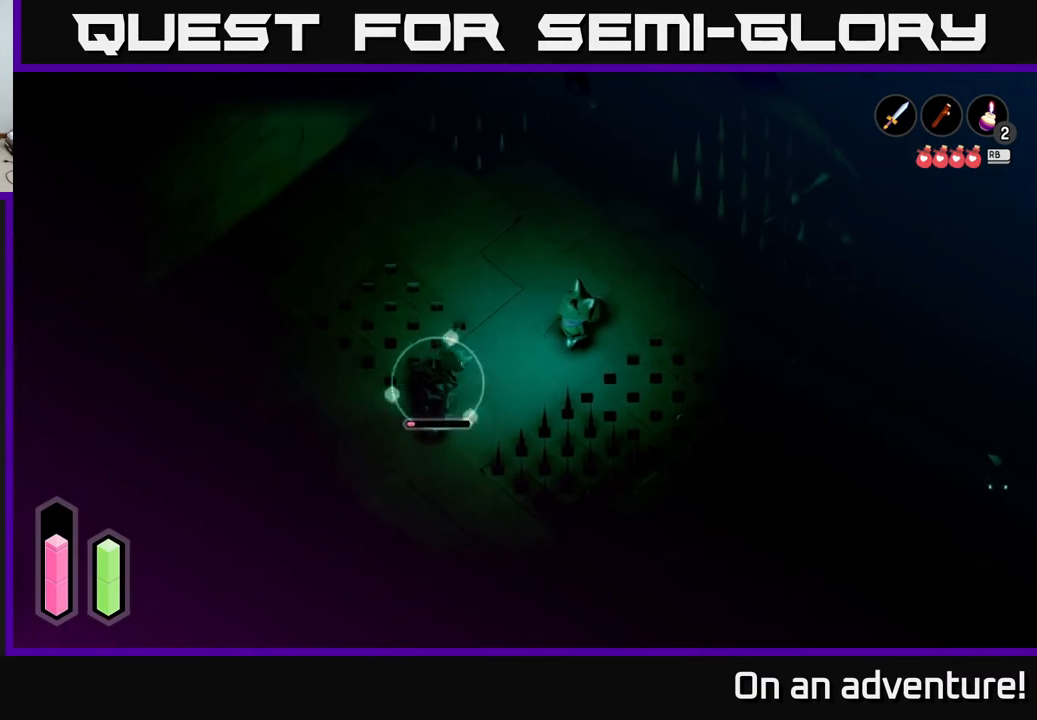
{"buttons": ["L2"], "left_stick": "center", "right_stick": "center", "events": [[50, "left_stick", "down-left"], [183, "X", "down"], [267, "X", "up"], [383, "left_stick", "center"]]}
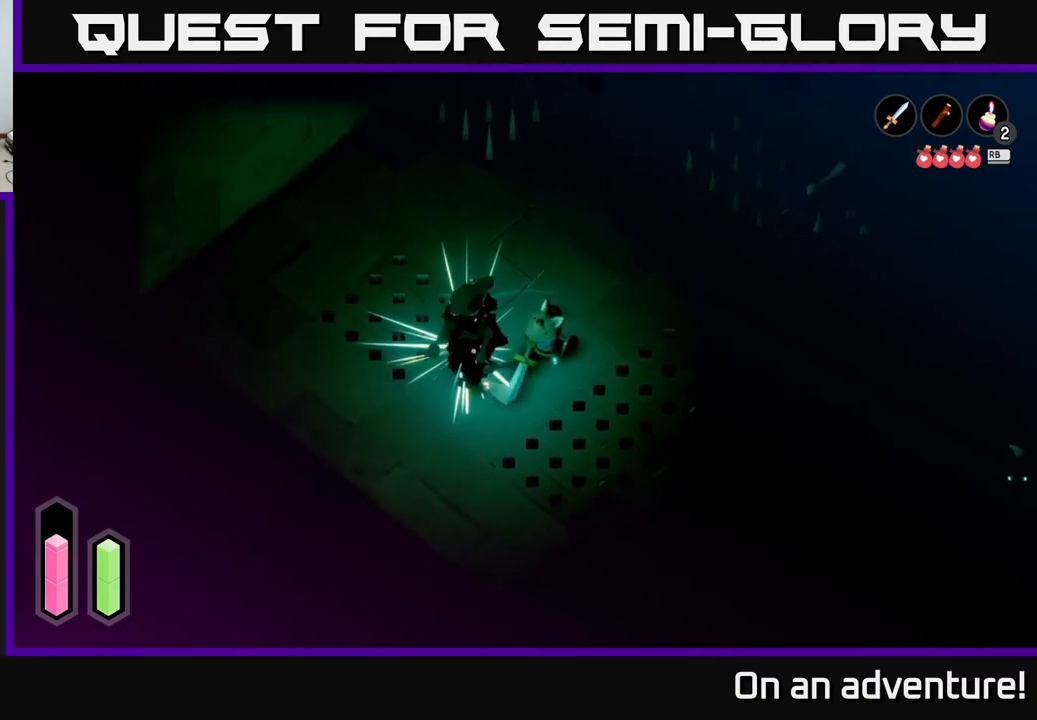
{"buttons": [], "left_stick": "center", "right_stick": "center", "events": [[100, "left_stick", "down-left"], [250, "L2", "up"], [333, "left_stick", "center"]]}
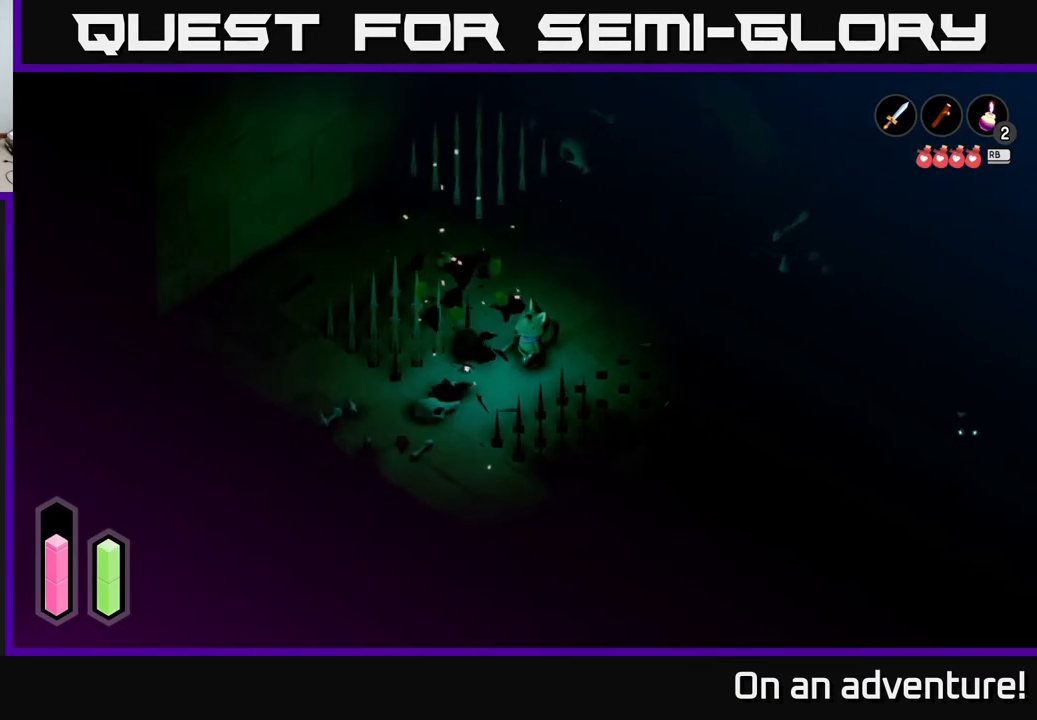
{"buttons": [], "left_stick": "down-left", "right_stick": "center", "events": [[283, "left_stick", "down-left"]]}
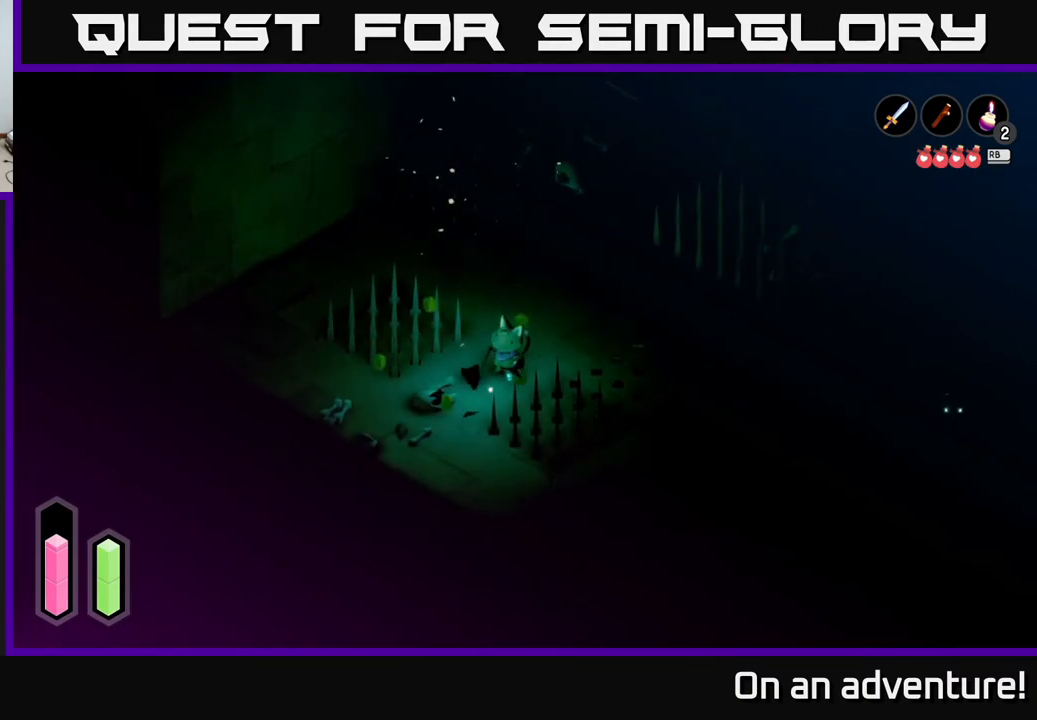
{"buttons": [], "left_stick": "down-left", "right_stick": "center", "events": []}
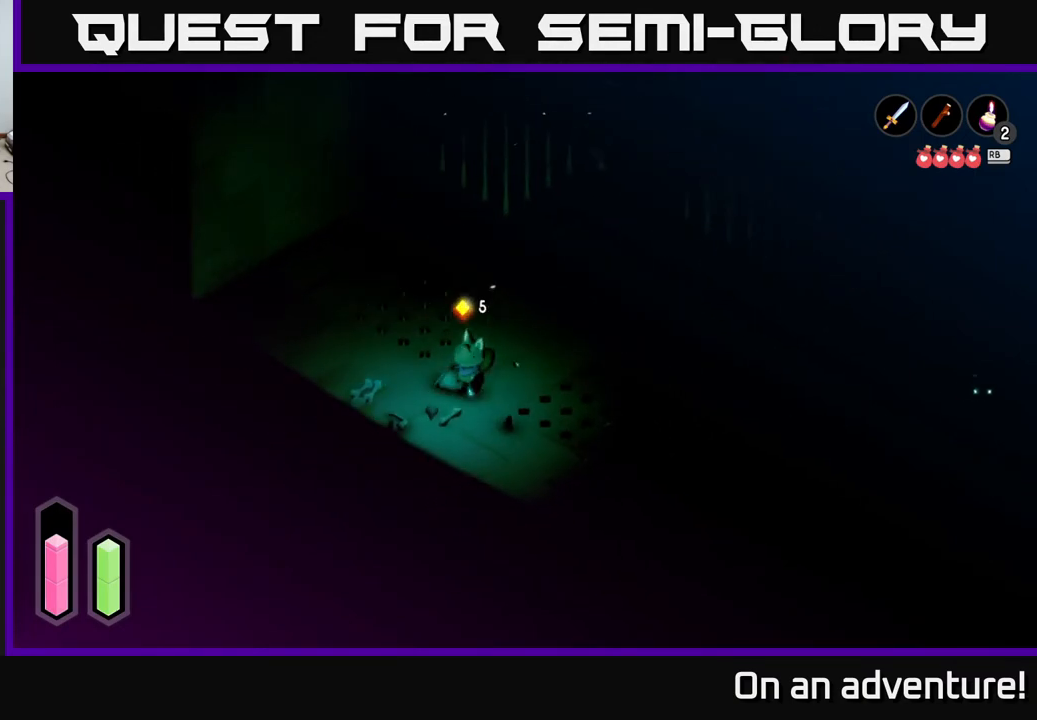
{"buttons": [], "left_stick": "down", "right_stick": "center", "events": [[33, "left_stick", "down"]]}
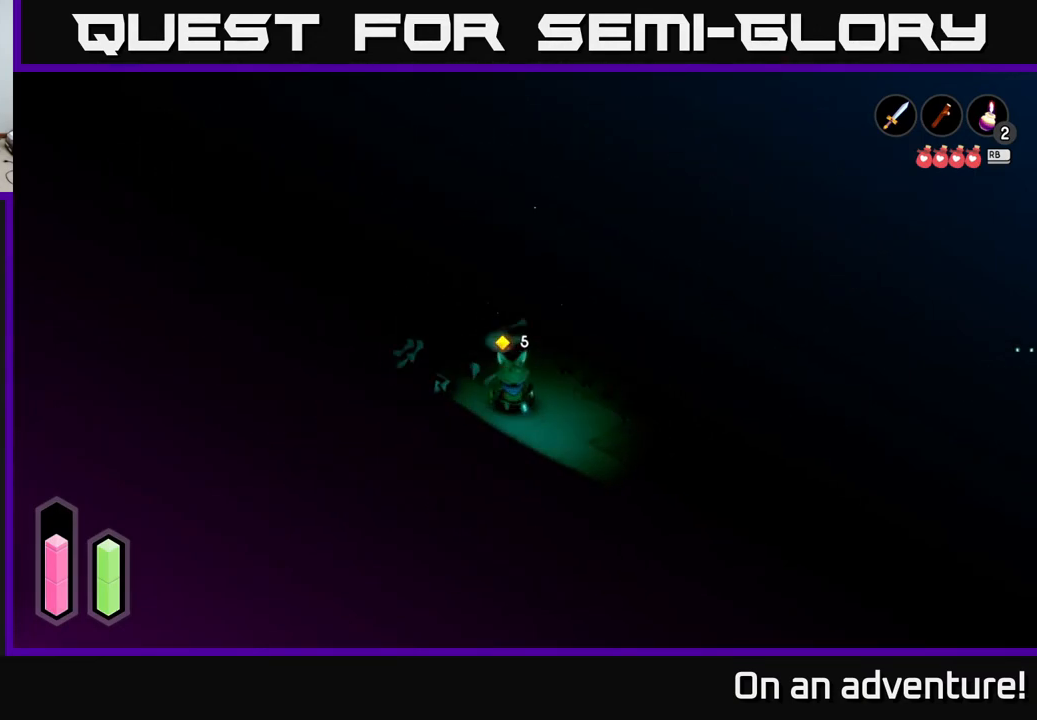
{"buttons": [], "left_stick": "down-right", "right_stick": "center", "events": [[117, "left_stick", "down-right"]]}
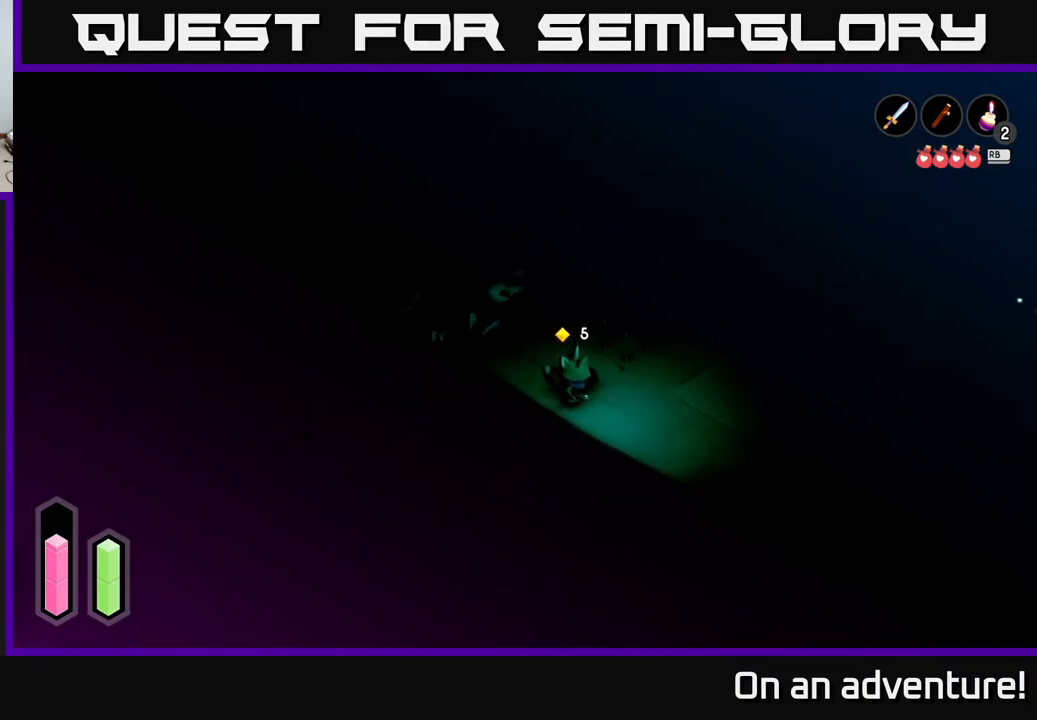
{"buttons": ["L2"], "left_stick": "right", "right_stick": "center", "events": [[33, "left_stick", "right"], [333, "L2", "down"]]}
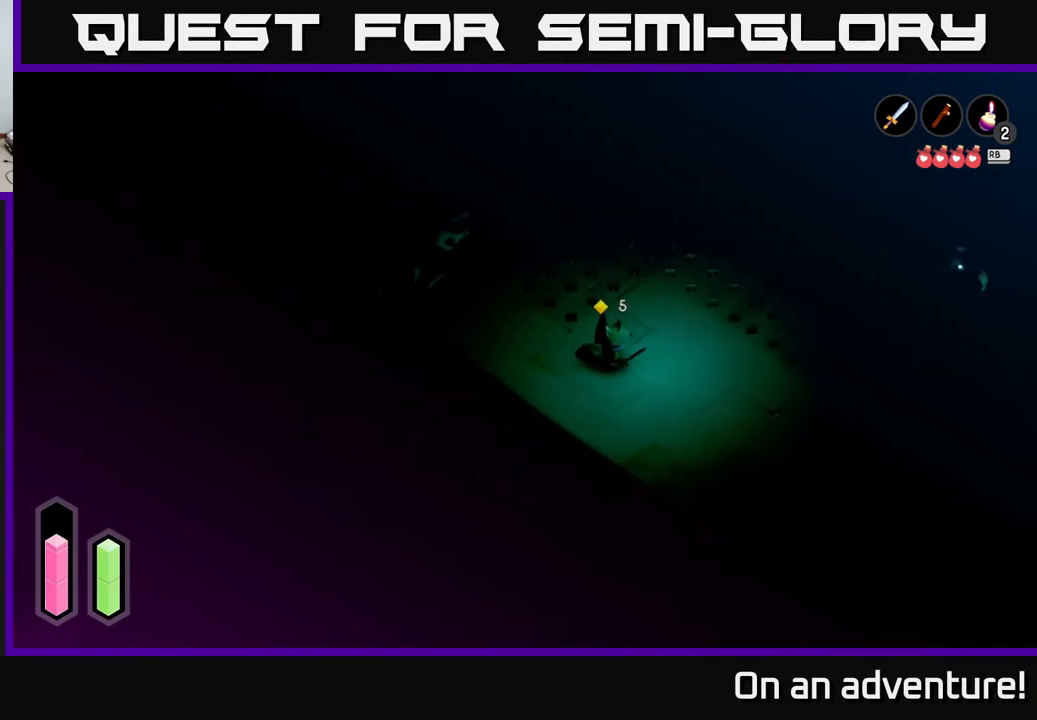
{"buttons": [], "left_stick": "right", "right_stick": "center", "events": [[250, "L2", "up"], [267, "left_stick", "down-right"], [467, "left_stick", "right"]]}
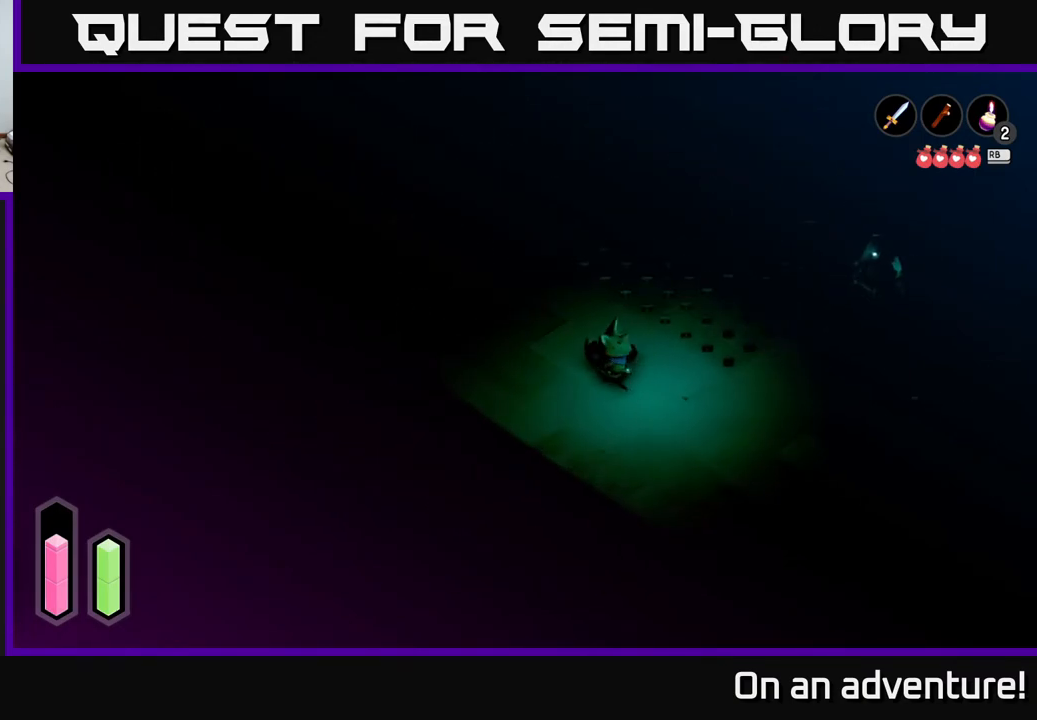
{"buttons": ["L2"], "left_stick": "down-right", "right_stick": "center", "events": [[100, "L2", "down"], [333, "left_stick", "center"], [433, "left_stick", "down-left"], [500, "left_stick", "down-right"]]}
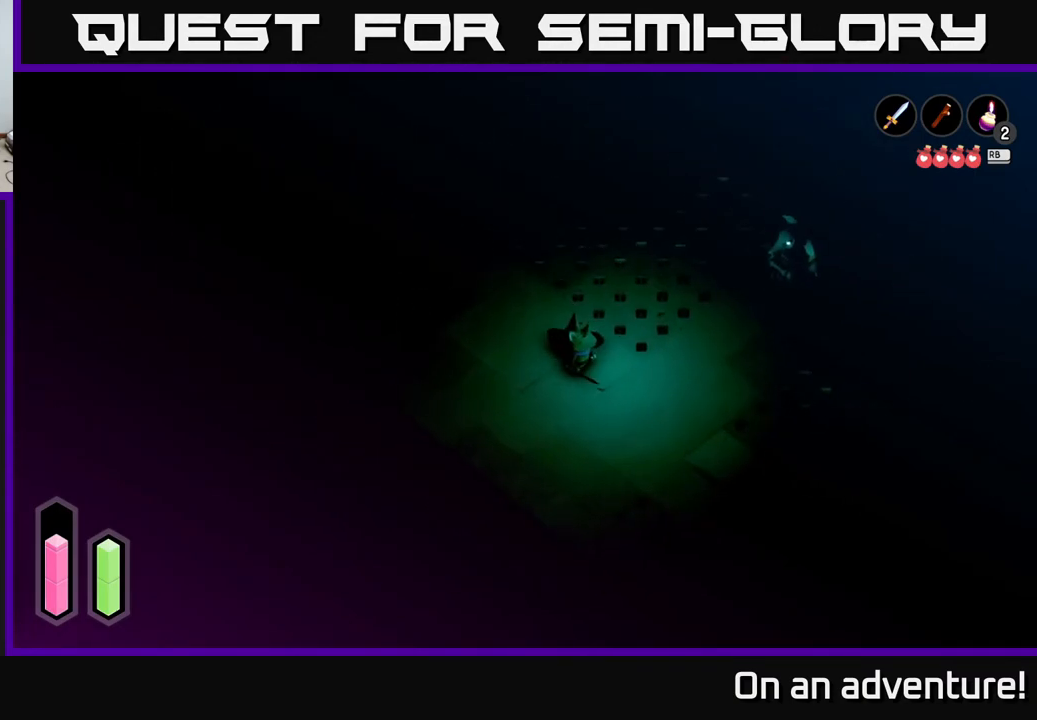
{"buttons": ["L2"], "left_stick": "up-right", "right_stick": "center", "events": [[67, "L2", "up"], [167, "left_stick", "right"], [267, "L2", "down"], [350, "left_stick", "up-right"]]}
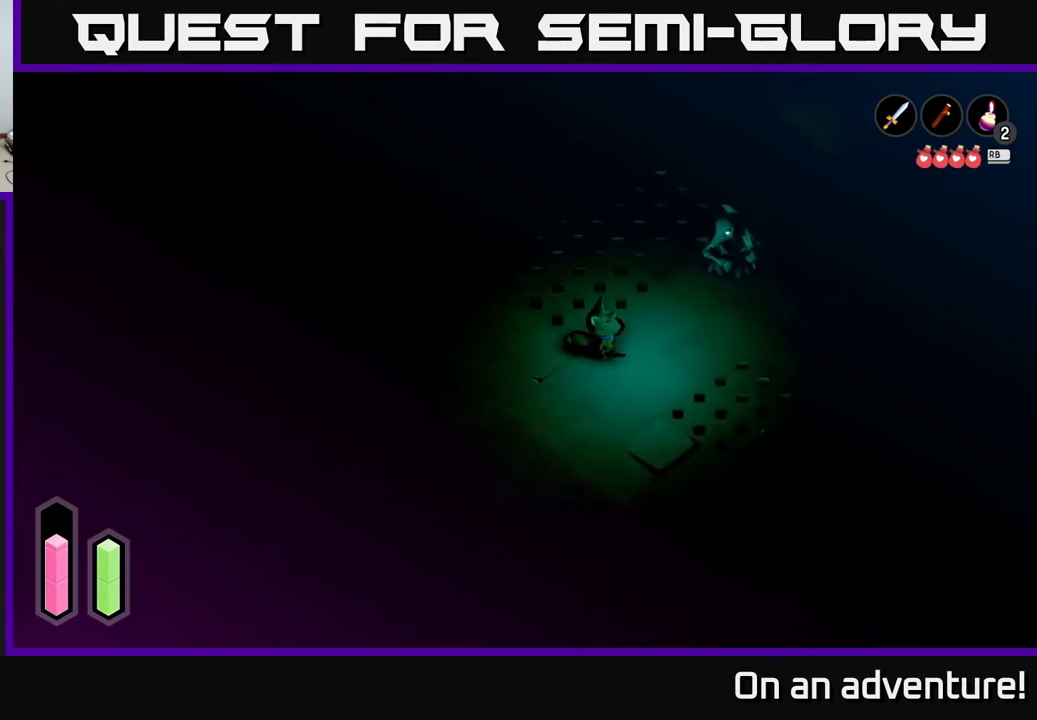
{"buttons": ["L2"], "left_stick": "center", "right_stick": "center", "events": [[233, "L2", "up"], [350, "L2", "down"], [500, "left_stick", "center"]]}
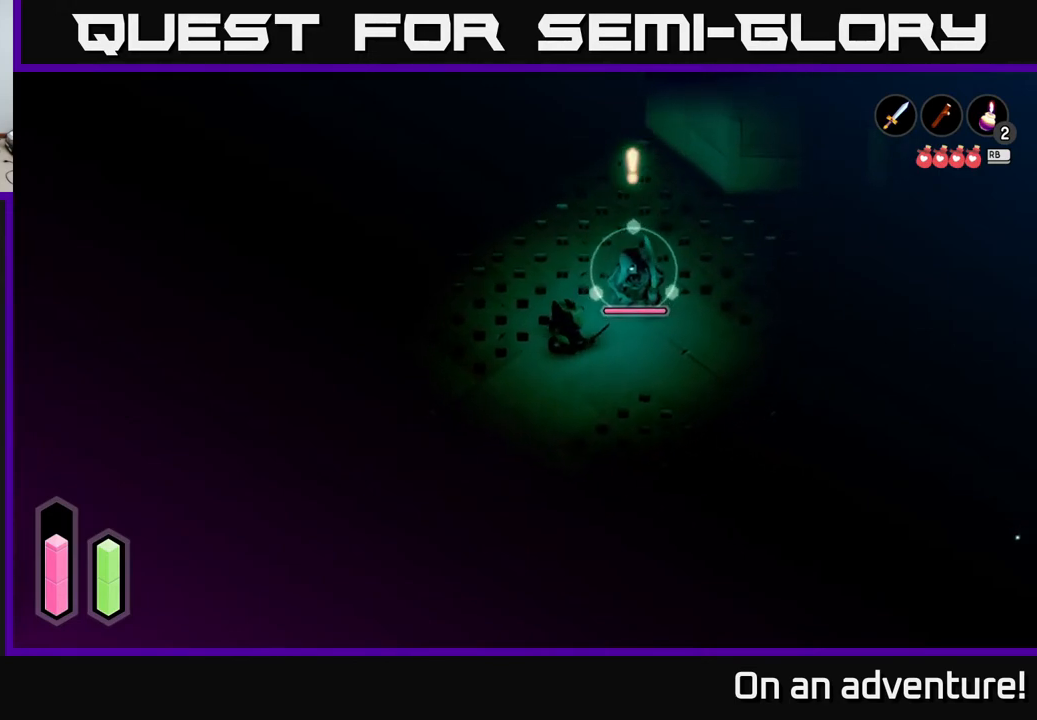
{"buttons": ["L2"], "left_stick": "down-left", "right_stick": "center", "events": [[183, "left_stick", "down-left"]]}
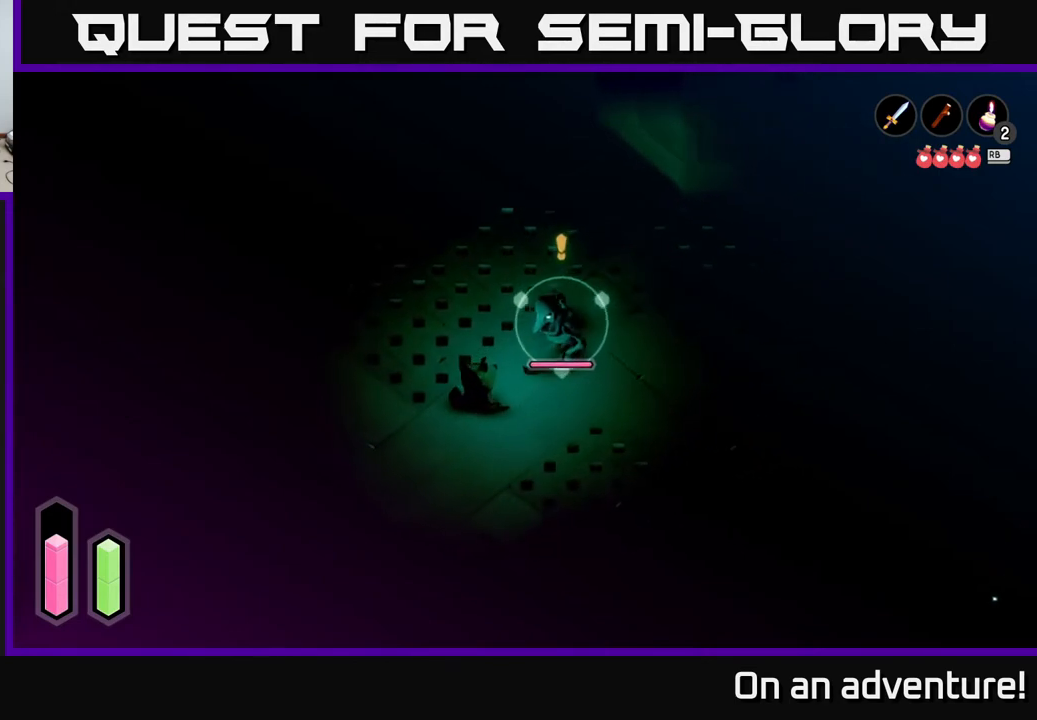
{"buttons": ["L2"], "left_stick": "left", "right_stick": "center", "events": [[400, "left_stick", "left"]]}
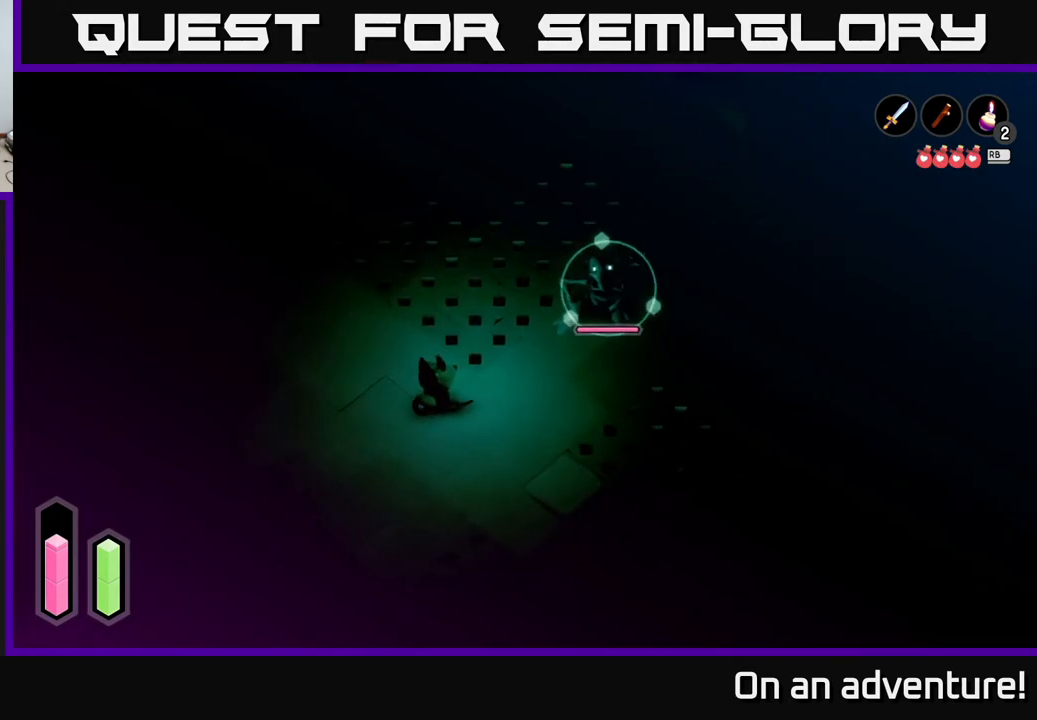
{"buttons": ["L2"], "left_stick": "up-left", "right_stick": "center", "events": [[200, "left_stick", "up-left"]]}
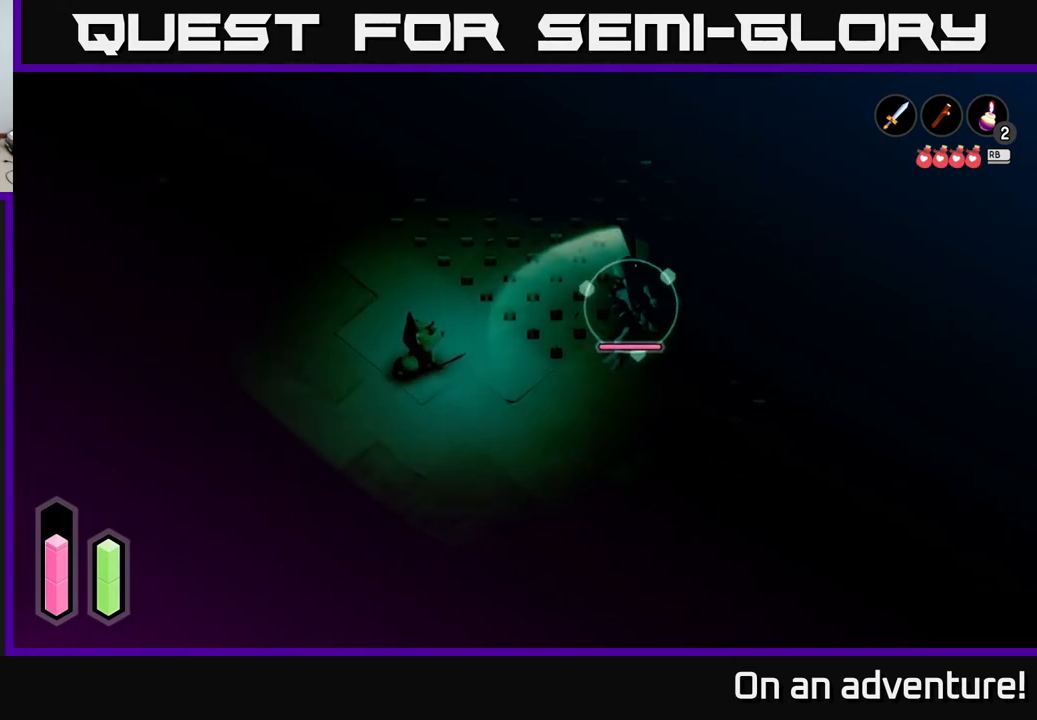
{"buttons": ["L2"], "left_stick": "center", "right_stick": "center", "events": [[67, "left_stick", "up"], [233, "left_stick", "center"]]}
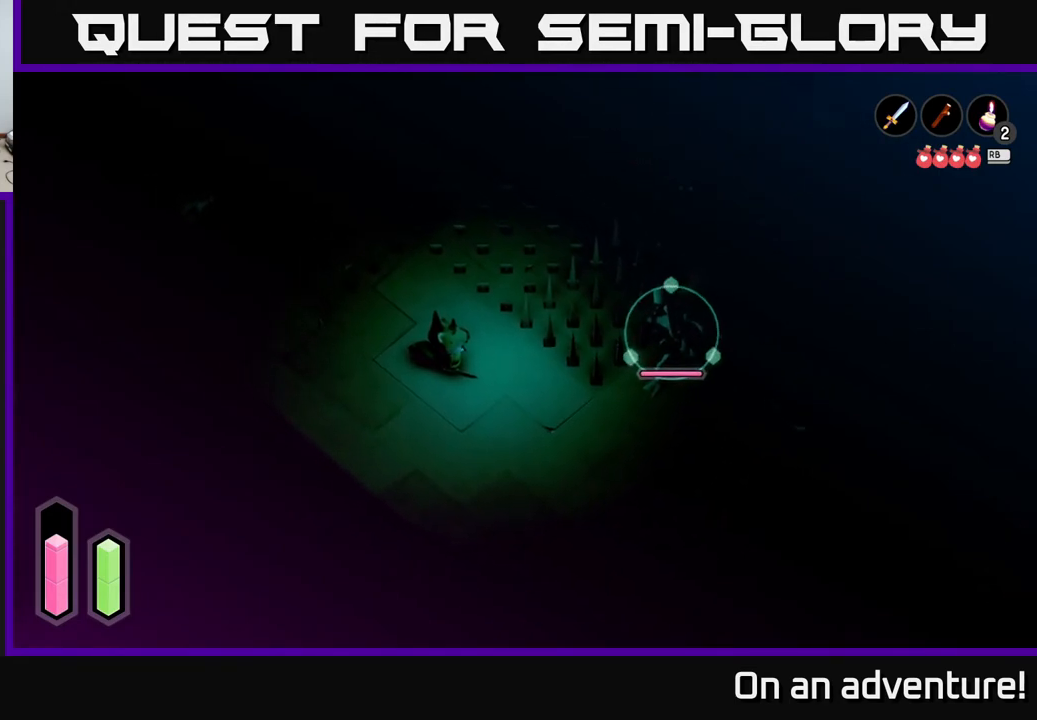
{"buttons": ["L2"], "left_stick": "up", "right_stick": "center", "events": [[267, "left_stick", "up"]]}
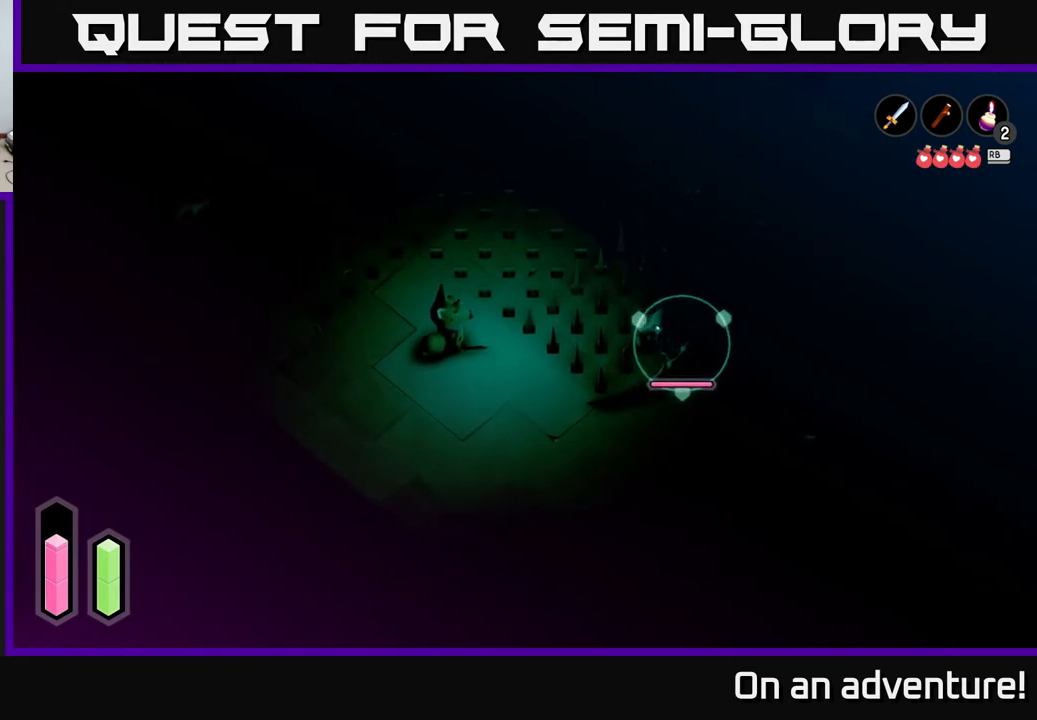
{"buttons": ["L2"], "left_stick": "center", "right_stick": "center", "events": [[83, "left_stick", "center"]]}
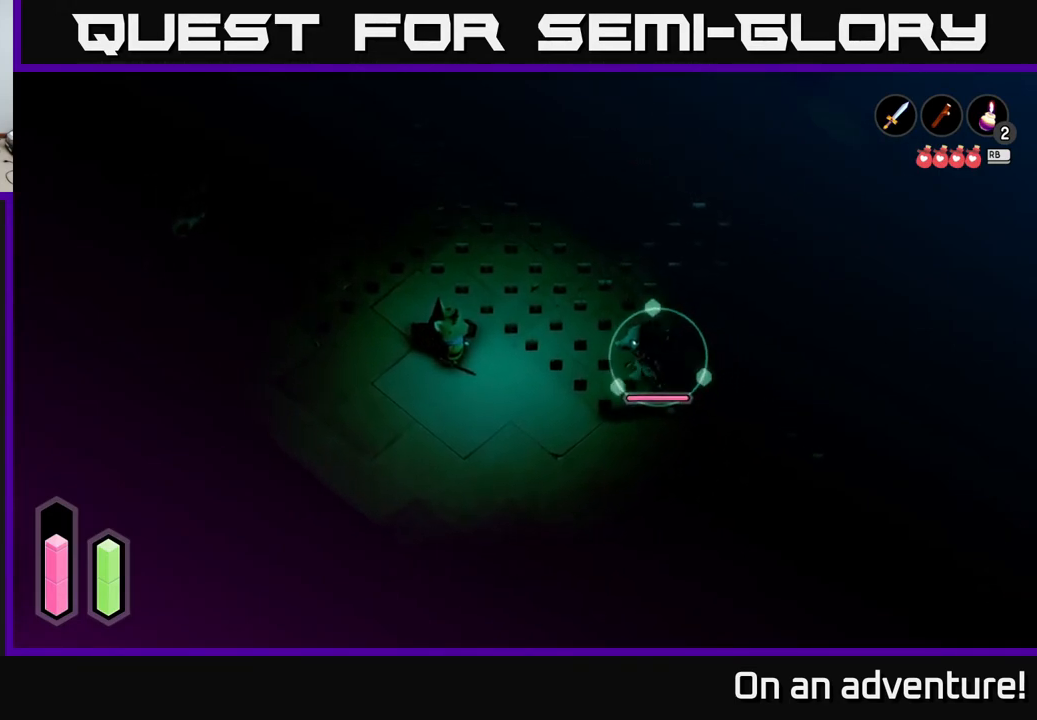
{"buttons": ["L2"], "left_stick": "center", "right_stick": "center", "events": []}
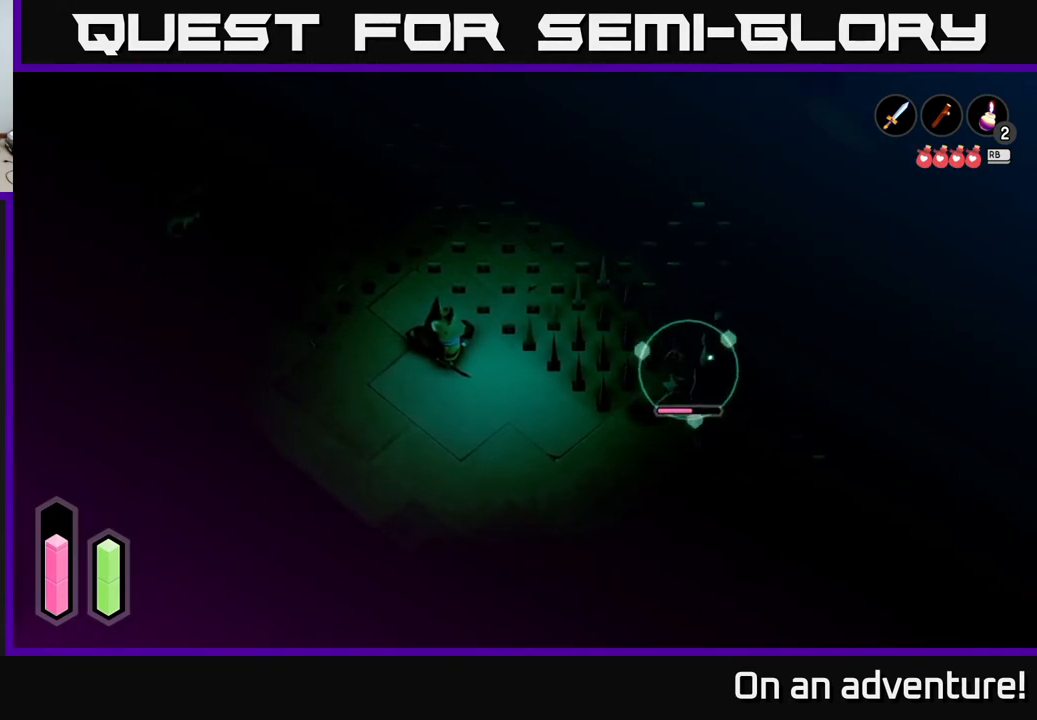
{"buttons": ["L2"], "left_stick": "center", "right_stick": "center", "events": []}
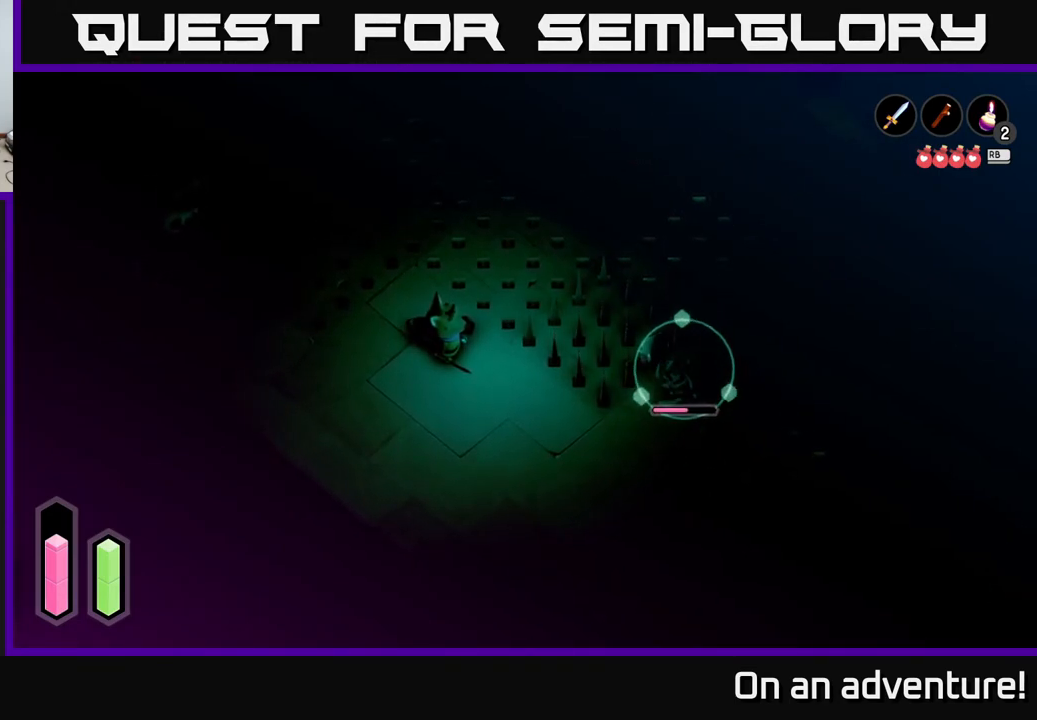
{"buttons": ["L2"], "left_stick": "up", "right_stick": "center", "events": [[400, "left_stick", "up"]]}
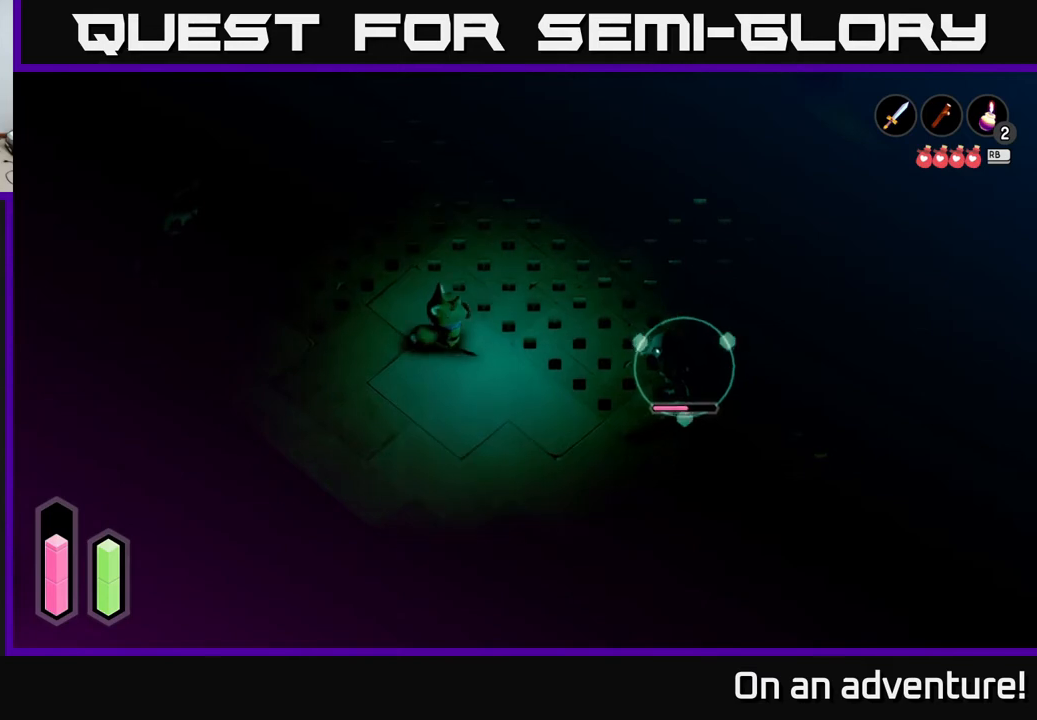
{"buttons": ["L2"], "left_stick": "center", "right_stick": "center", "events": [[50, "left_stick", "center"]]}
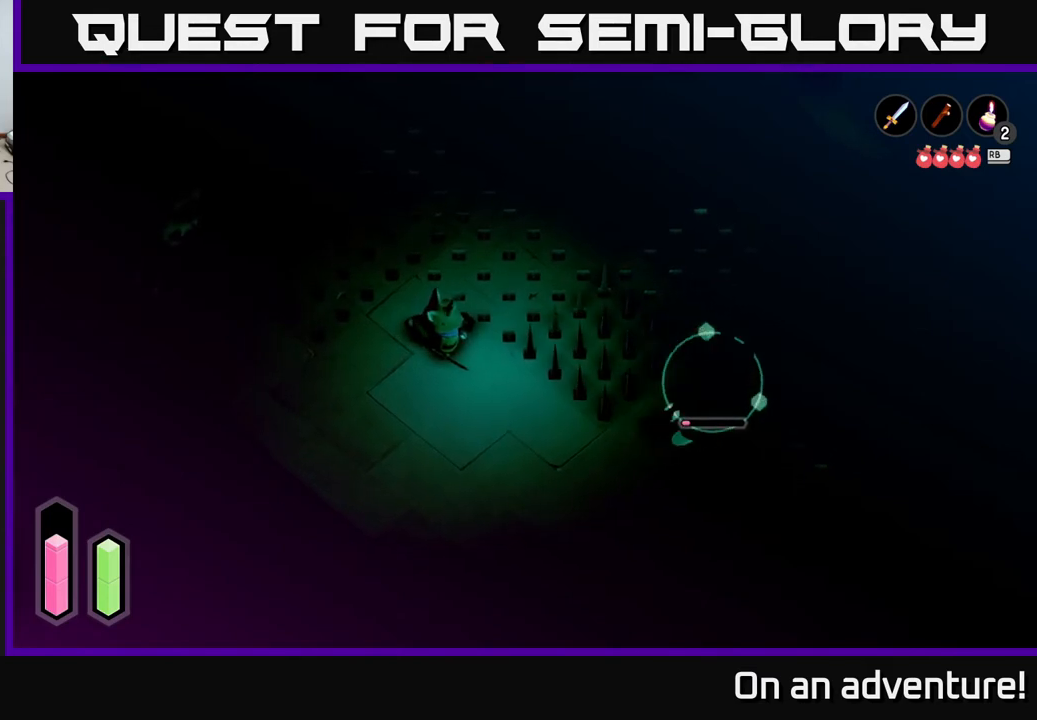
{"buttons": ["L2"], "left_stick": "center", "right_stick": "center", "events": []}
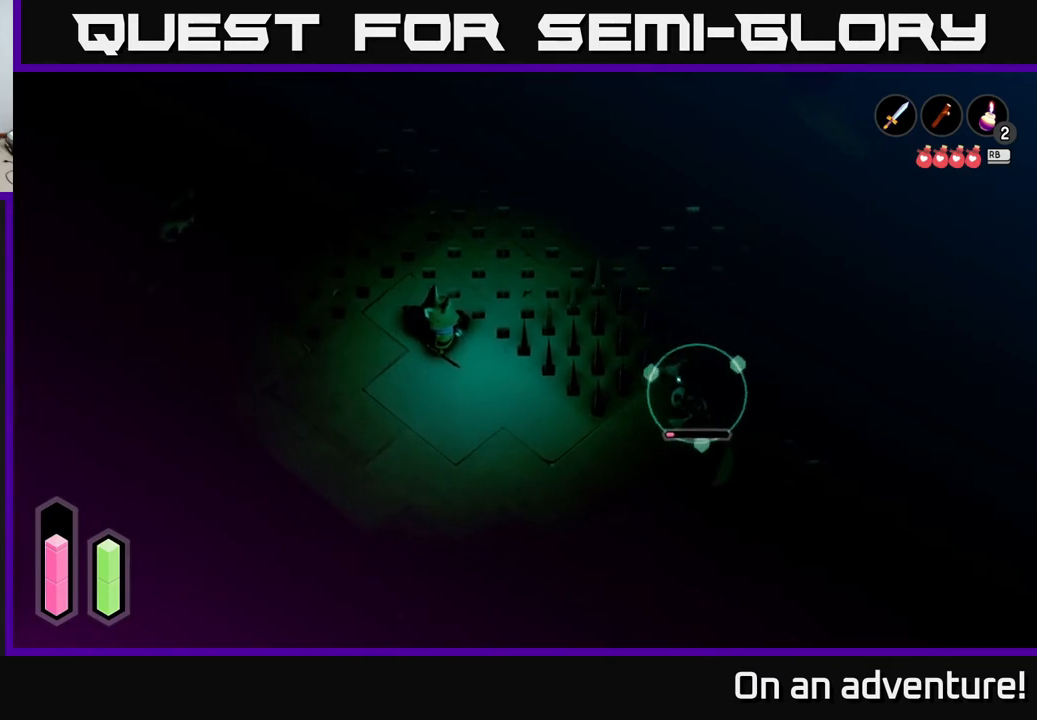
{"buttons": ["L2"], "left_stick": "center", "right_stick": "center", "events": []}
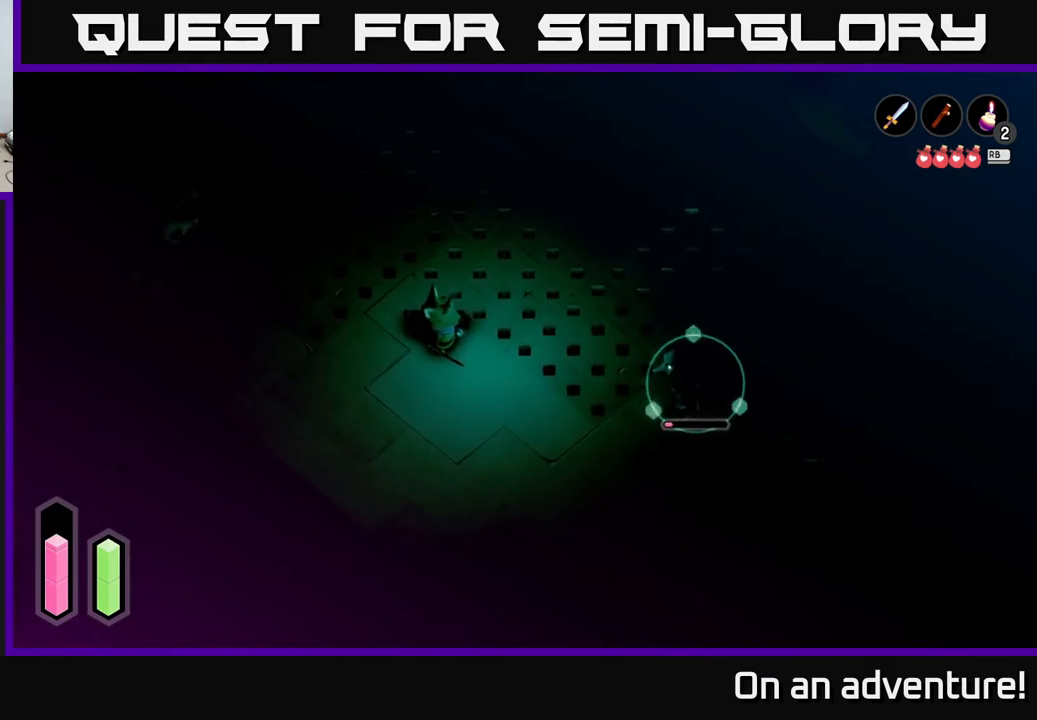
{"buttons": ["L2"], "left_stick": "center", "right_stick": "center", "events": []}